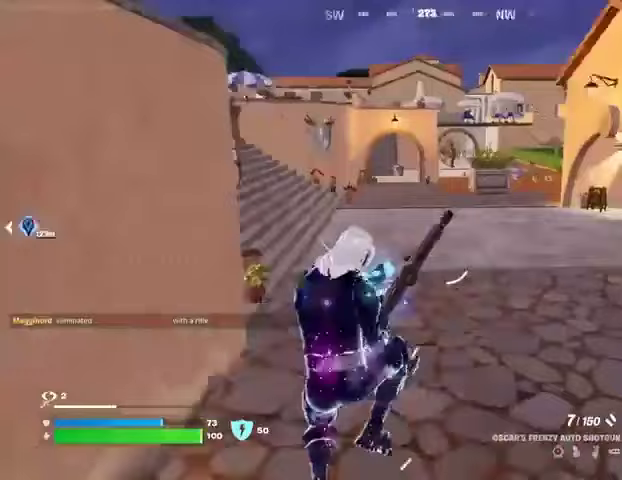
Gameplay with a controller (PlayStation layout); each line is a JSON object with the inputs held at the frame after it. "events" lists button and stick changes between this image and that frame as [ms after this image, input, new state], when the widget could be followed in between. Not read: L1 R1 SELECT START.
{"buttons": [], "left_stick": "up-left", "right_stick": "center", "events": [[100, "right_stick", "center"], [333, "right_stick", "right"], [433, "right_stick", "center"], [500, "left_stick", "up-left"]]}
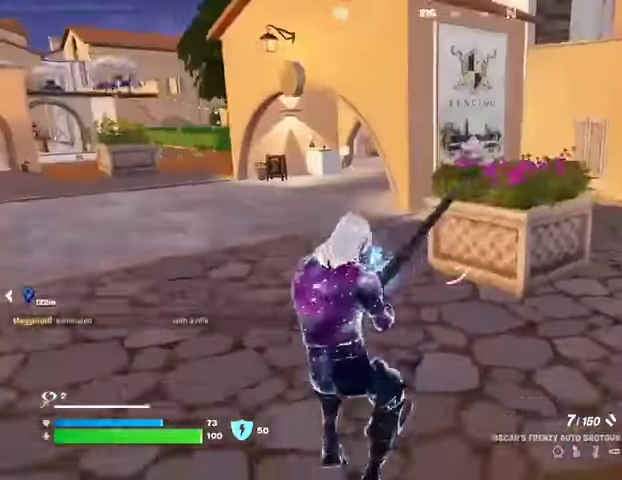
{"buttons": [], "left_stick": "up", "right_stick": "center", "events": [[233, "right_stick", "left"], [333, "right_stick", "center"], [367, "left_stick", "up"]]}
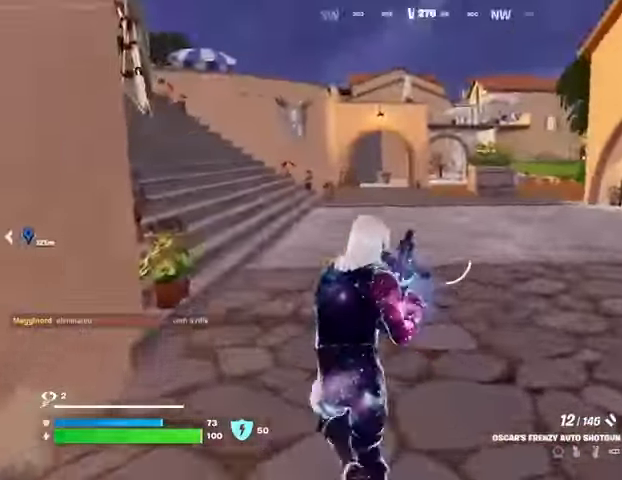
{"buttons": [], "left_stick": "up", "right_stick": "center", "events": [[33, "right_stick", "left"], [167, "right_stick", "center"]]}
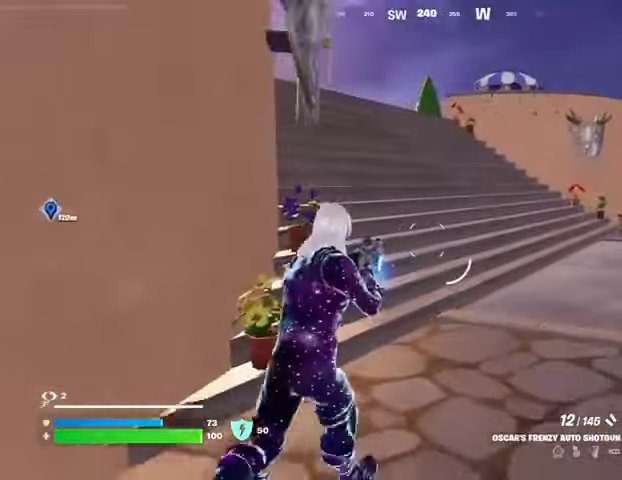
{"buttons": [], "left_stick": "up", "right_stick": "center", "events": [[100, "L3", "down"], [167, "L3", "up"], [233, "CROSS", "down"], [300, "CROSS", "up"], [333, "right_stick", "left"], [500, "right_stick", "center"]]}
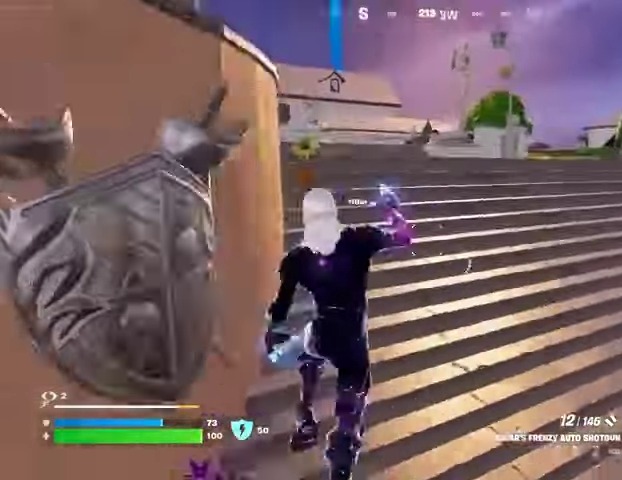
{"buttons": [], "left_stick": "up", "right_stick": "center", "events": [[167, "right_stick", "left"], [267, "right_stick", "center"]]}
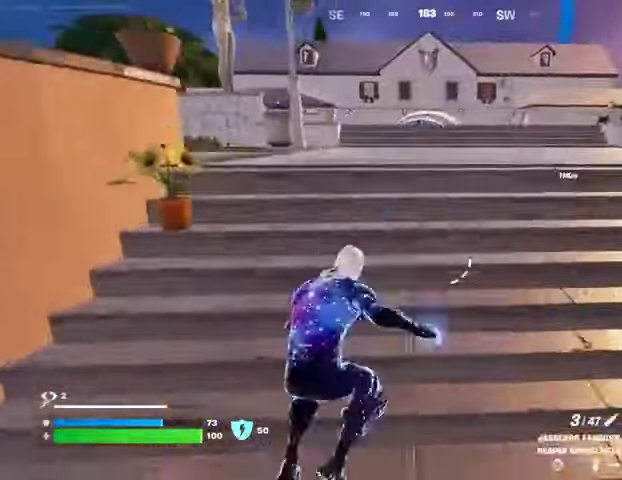
{"buttons": [], "left_stick": "up-left", "right_stick": "center", "events": [[233, "left_stick", "up-left"]]}
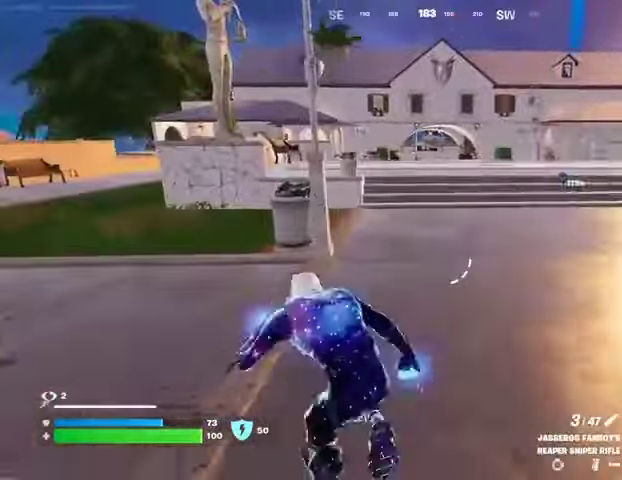
{"buttons": [], "left_stick": "up", "right_stick": "right", "events": [[133, "right_stick", "left"], [233, "right_stick", "center"], [267, "left_stick", "up"], [500, "right_stick", "right"]]}
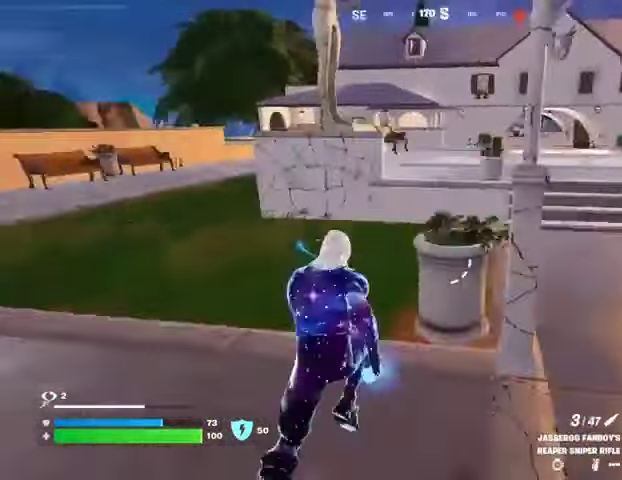
{"buttons": [], "left_stick": "up", "right_stick": "center", "events": [[33, "right_stick", "center"], [300, "CROSS", "down"], [367, "CROSS", "up"]]}
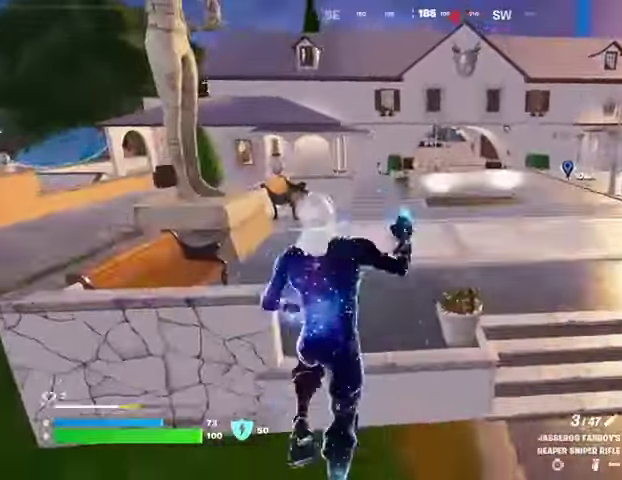
{"buttons": [], "left_stick": "up", "right_stick": "right", "events": [[33, "right_stick", "left"], [133, "right_stick", "center"], [467, "right_stick", "right"]]}
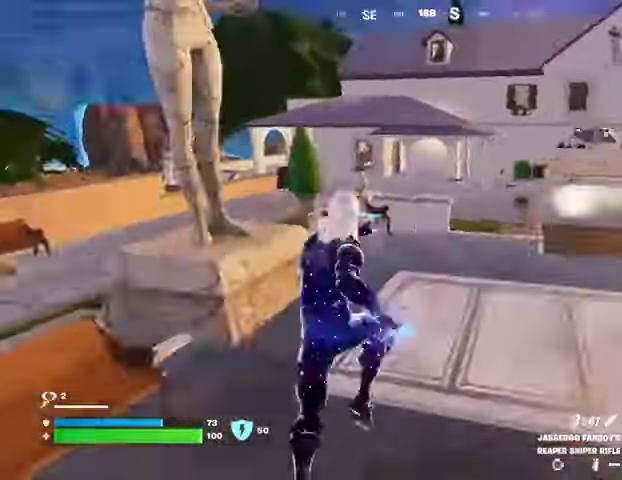
{"buttons": [], "left_stick": "up-left", "right_stick": "center", "events": [[100, "right_stick", "center"], [233, "left_stick", "up-left"]]}
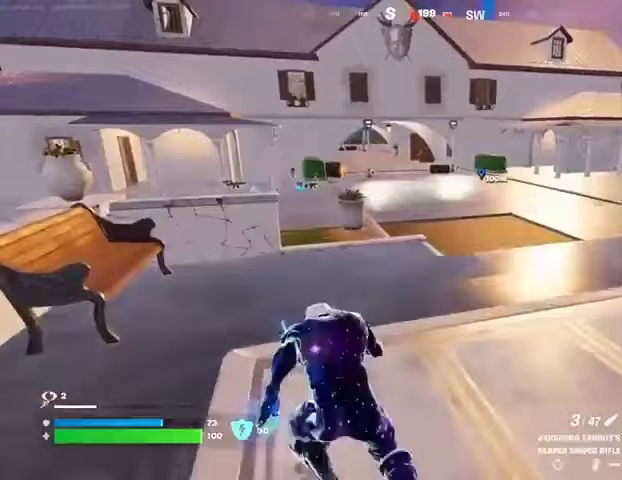
{"buttons": [], "left_stick": "up-left", "right_stick": "left", "events": [[333, "CROSS", "down"], [367, "CROSS", "up"], [400, "right_stick", "left"]]}
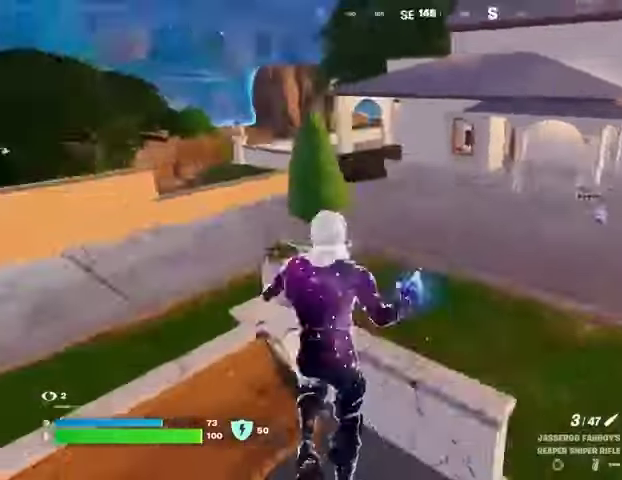
{"buttons": [], "left_stick": "up", "right_stick": "center", "events": [[100, "right_stick", "center"], [167, "left_stick", "up"], [300, "right_stick", "right"], [500, "right_stick", "center"]]}
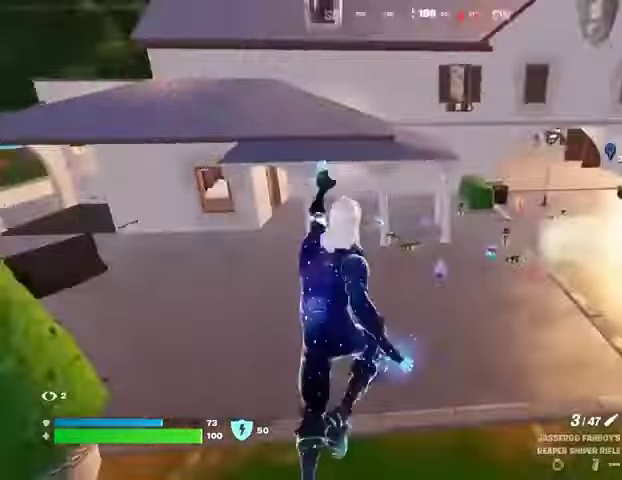
{"buttons": [], "left_stick": "up", "right_stick": "center", "events": []}
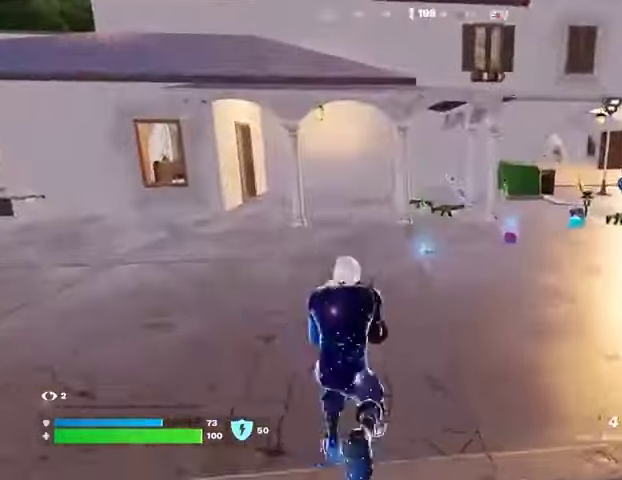
{"buttons": [], "left_stick": "up", "right_stick": "center", "events": [[400, "SQUARE", "down"], [467, "SQUARE", "up"]]}
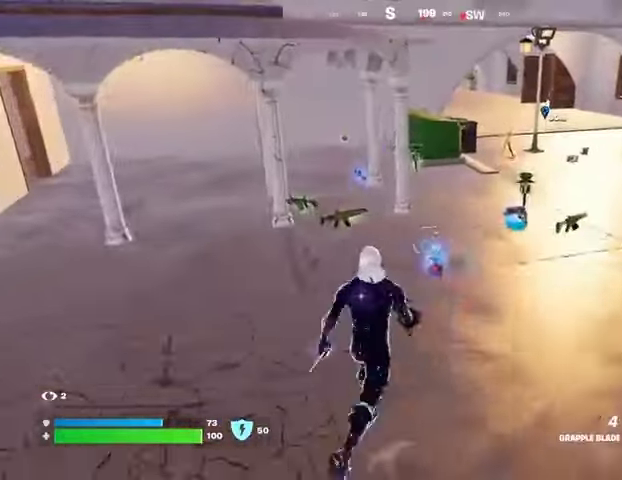
{"buttons": [], "left_stick": "up", "right_stick": "center", "events": [[400, "right_stick", "up"], [500, "right_stick", "center"]]}
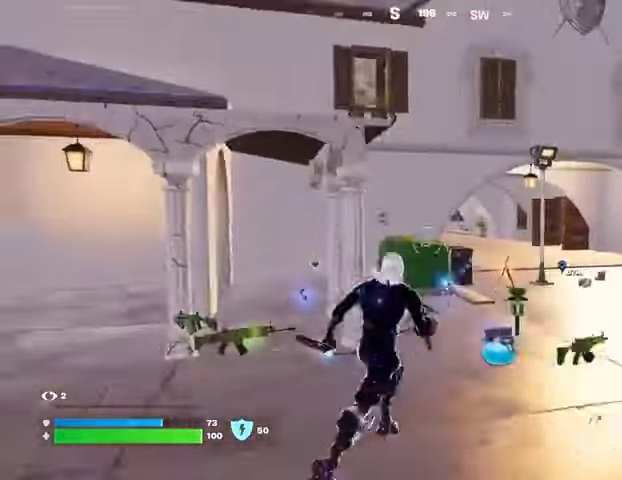
{"buttons": ["R2"], "left_stick": "up-right", "right_stick": "center", "events": [[167, "left_stick", "up-right"], [400, "R2", "down"]]}
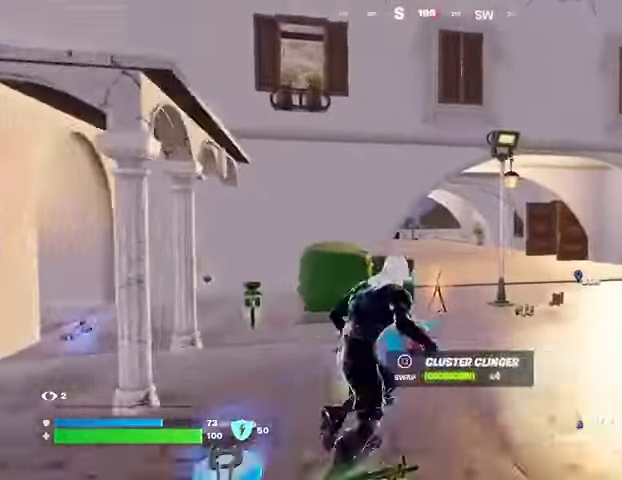
{"buttons": ["R2"], "left_stick": "up", "right_stick": "center", "events": [[333, "left_stick", "up"]]}
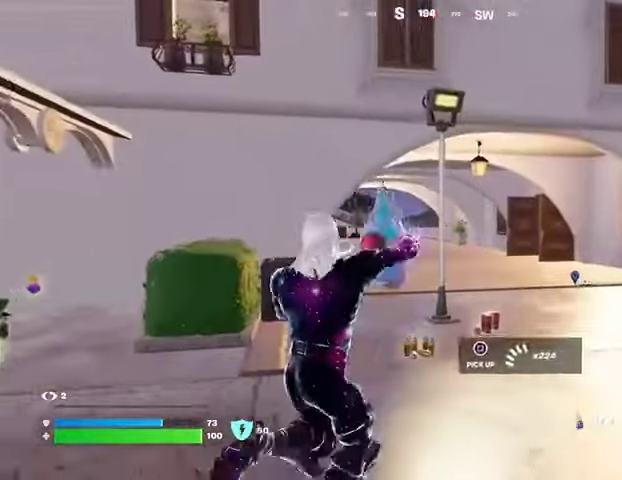
{"buttons": ["R2"], "left_stick": "up-left", "right_stick": "center", "events": [[133, "right_stick", "right"], [200, "left_stick", "up-left"], [367, "right_stick", "center"]]}
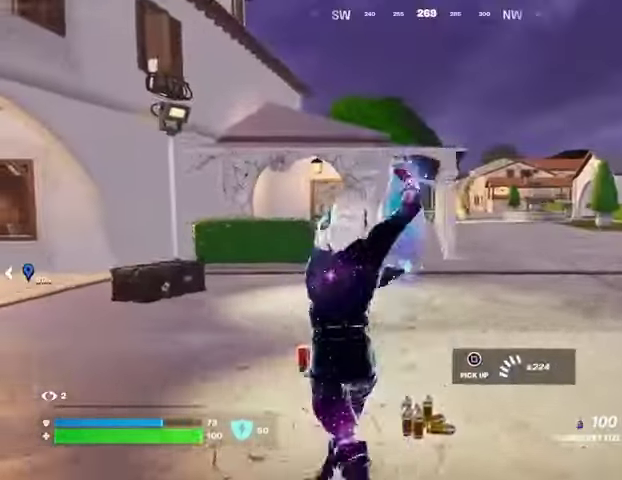
{"buttons": ["R2"], "left_stick": "right", "right_stick": "left", "events": [[200, "left_stick", "up"], [400, "right_stick", "left"], [433, "left_stick", "right"]]}
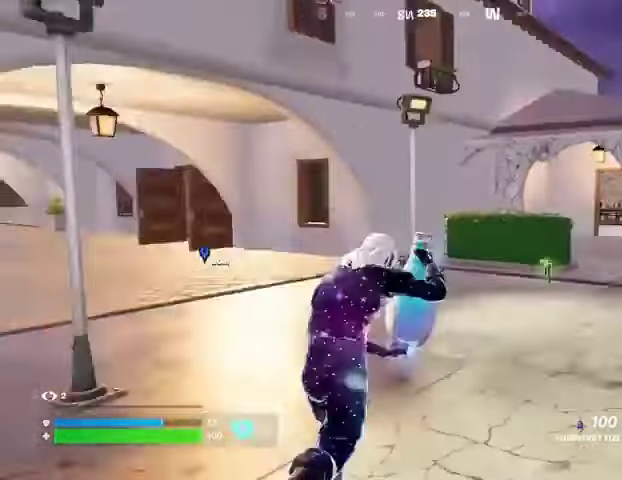
{"buttons": ["R2"], "left_stick": "down-left", "right_stick": "center", "events": [[100, "left_stick", "down"], [167, "right_stick", "center"], [300, "left_stick", "down-left"]]}
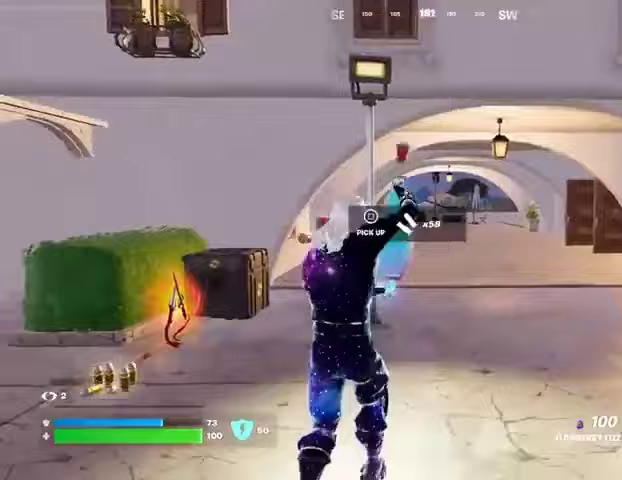
{"buttons": ["R2"], "left_stick": "up-left", "right_stick": "center", "events": [[33, "right_stick", "left"], [100, "left_stick", "left"], [233, "left_stick", "up-left"], [367, "right_stick", "center"]]}
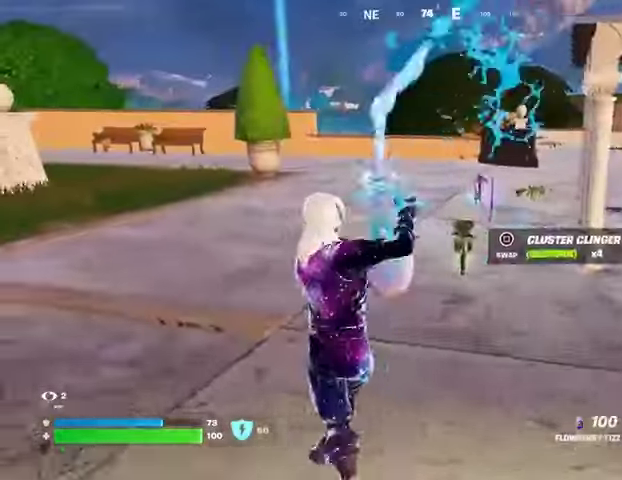
{"buttons": ["CROSS", "R2"], "left_stick": "up", "right_stick": "center", "events": [[200, "left_stick", "up"], [500, "CROSS", "down"]]}
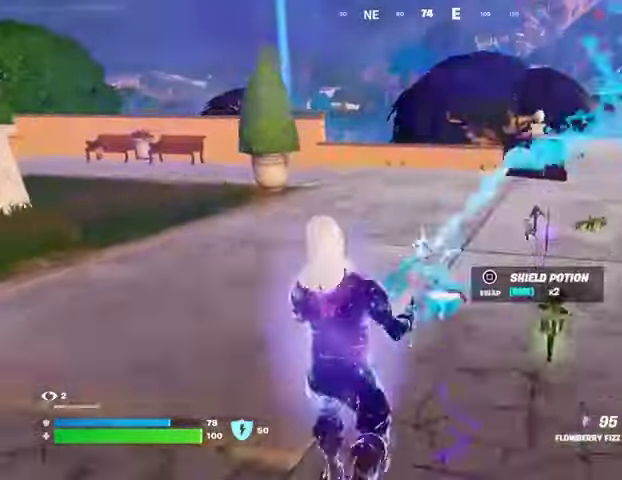
{"buttons": ["R2"], "left_stick": "up-left", "right_stick": "center", "events": [[33, "CROSS", "up"], [433, "left_stick", "up-left"]]}
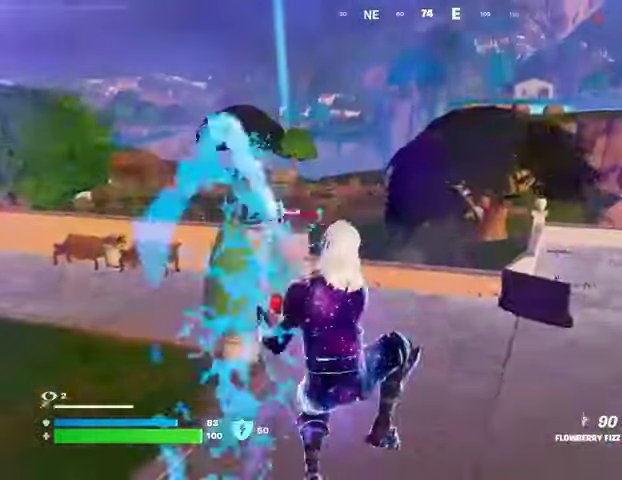
{"buttons": ["R2"], "left_stick": "down", "right_stick": "center", "events": [[100, "left_stick", "down"]]}
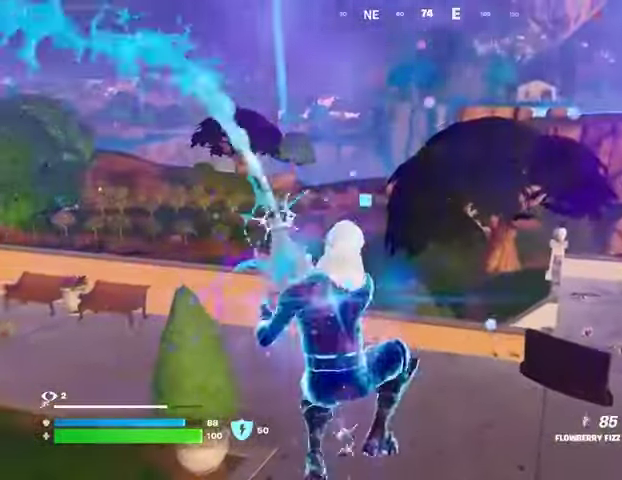
{"buttons": ["R2"], "left_stick": "down-right", "right_stick": "left", "events": [[267, "right_stick", "left"], [433, "left_stick", "down-right"]]}
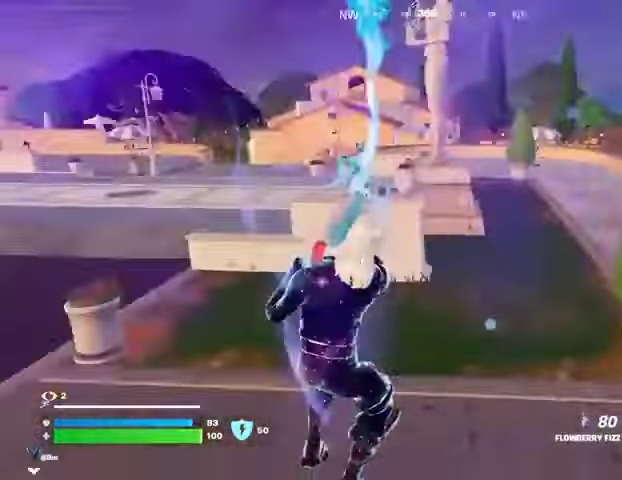
{"buttons": ["R2"], "left_stick": "up", "right_stick": "center", "events": [[67, "left_stick", "down"], [267, "left_stick", "left"], [367, "right_stick", "center"], [400, "left_stick", "up-left"], [500, "left_stick", "up"]]}
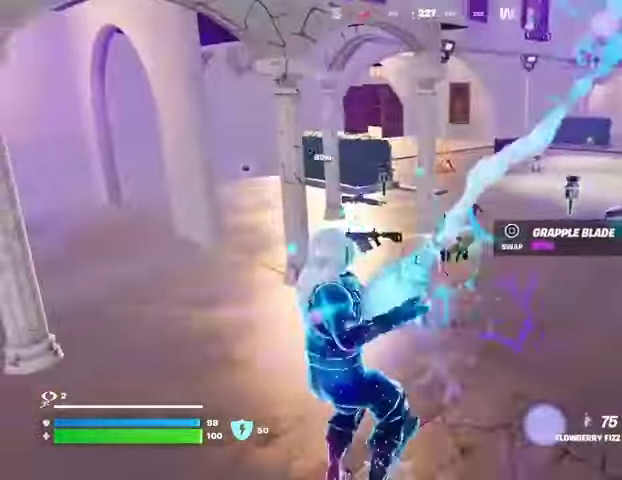
{"buttons": ["R2"], "left_stick": "down-right", "right_stick": "center", "events": [[133, "left_stick", "up-right"], [500, "left_stick", "down-right"]]}
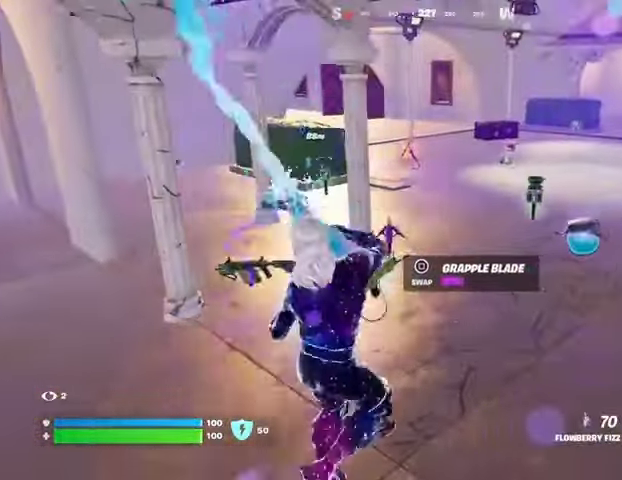
{"buttons": [], "left_stick": "down-left", "right_stick": "center", "events": [[100, "left_stick", "down-left"], [167, "R2", "up"], [233, "SQUARE", "down"], [267, "SQUARE", "up"]]}
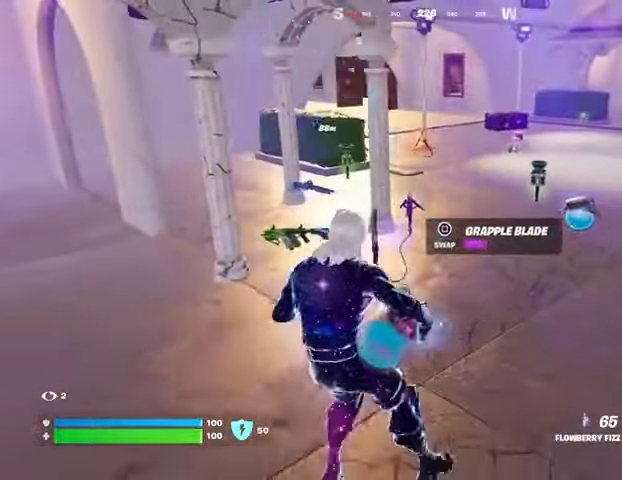
{"buttons": [], "left_stick": "left", "right_stick": "center", "events": [[100, "left_stick", "up"], [200, "left_stick", "up-right"], [300, "SQUARE", "down"], [333, "SQUARE", "up"], [333, "left_stick", "down-right"], [433, "left_stick", "left"]]}
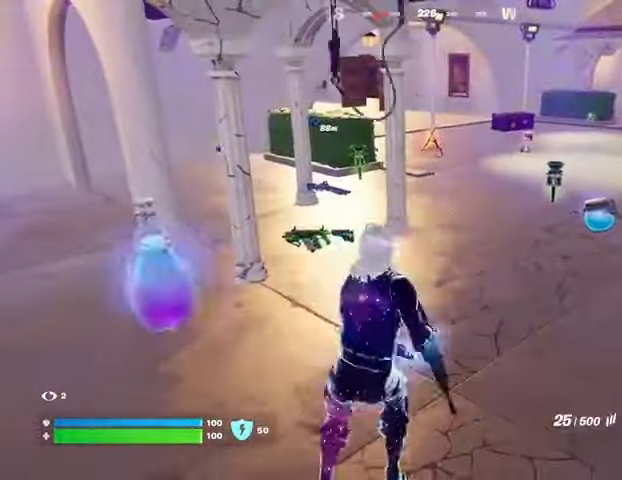
{"buttons": ["L3"], "left_stick": "up-left", "right_stick": "left", "events": [[167, "right_stick", "left"], [333, "left_stick", "up-left"], [433, "L3", "down"]]}